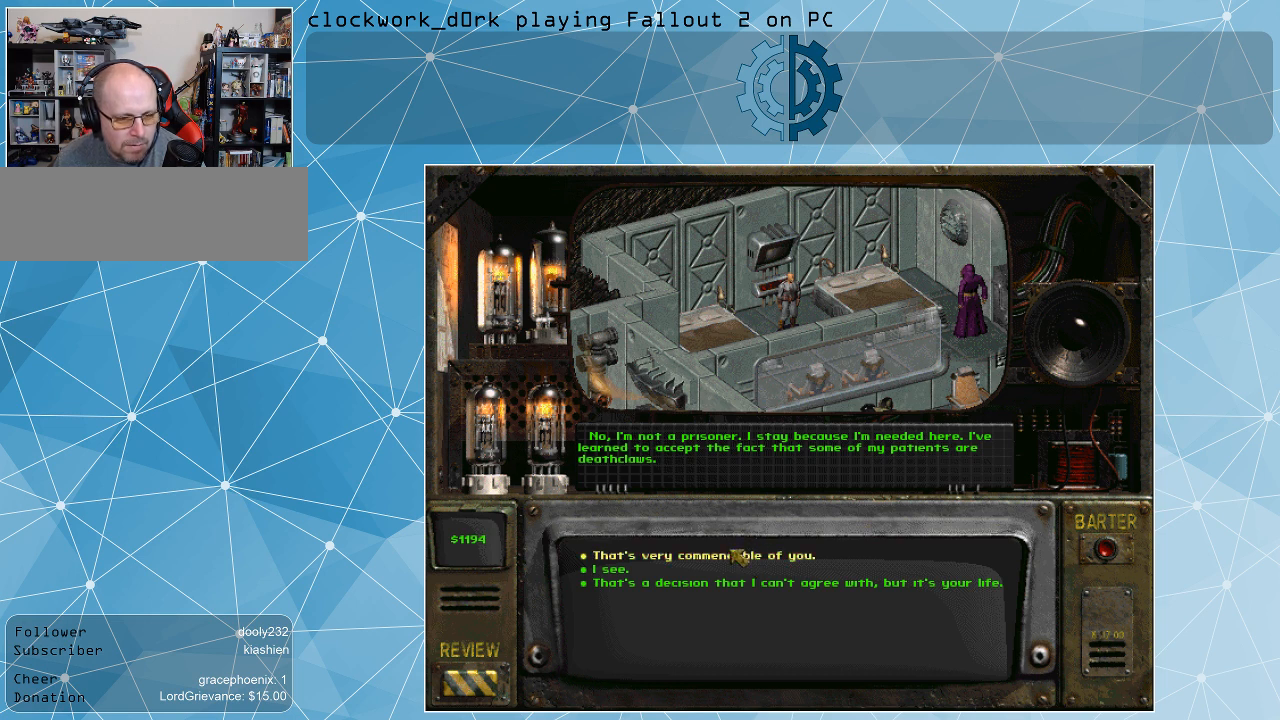
Gameplay with keyboard and mouse; each line is a JSON object with the keys and mouse buttons held at the frame after it. "events" lists presses ("down") and releases ("up") of ".", "/", "0", "1", "2", "3", "4", "5", "6", "7", "8", "9", "a", "alt_l", "alt_r", "b", "backslash", "backspace", "c", "caps_lock", "comma", "ctrl_l", "ctrl_r", "d", "e", "equals", "f", "g", "h", "i", "j", "k", "l", "lbracket", "m", "minus", "n", "o", "p", "q", "quote", "r", "rbracket", "return", "s", "semicolon", "shift_l", "shift_r", "space", "super", "t", "tab", "tilde", "u", "v", "w", "x", "y", "z", "mouse_left" and "mouse_right" between this image and that frame as [ms after this image, input, new state], when the widget could be followed in between. "mouse_left", "mouse_right" = the "left", "right" buttons of the "mouse" list. No other keys are recorded. Not read: mouse_move.
{"keys": [], "mouse": [], "events": [[67, "mouse_left", "down"], [167, "mouse_left", "up"]]}
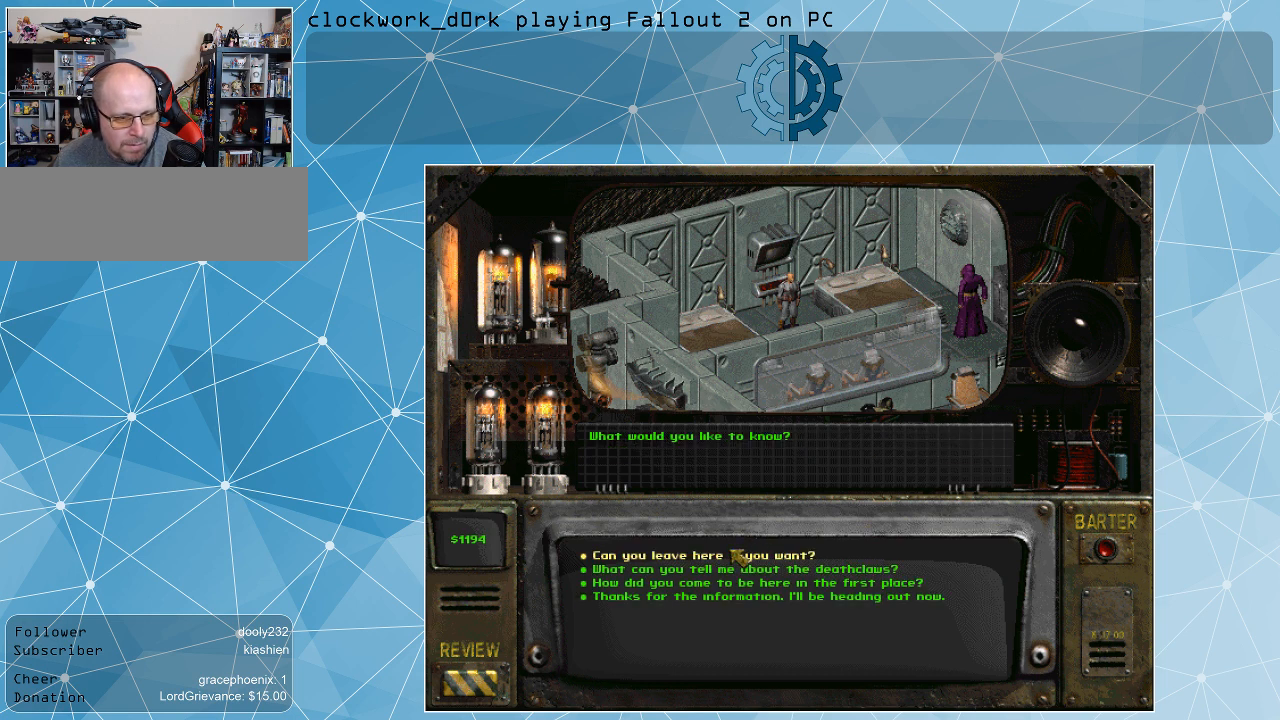
{"keys": [], "mouse": [], "events": []}
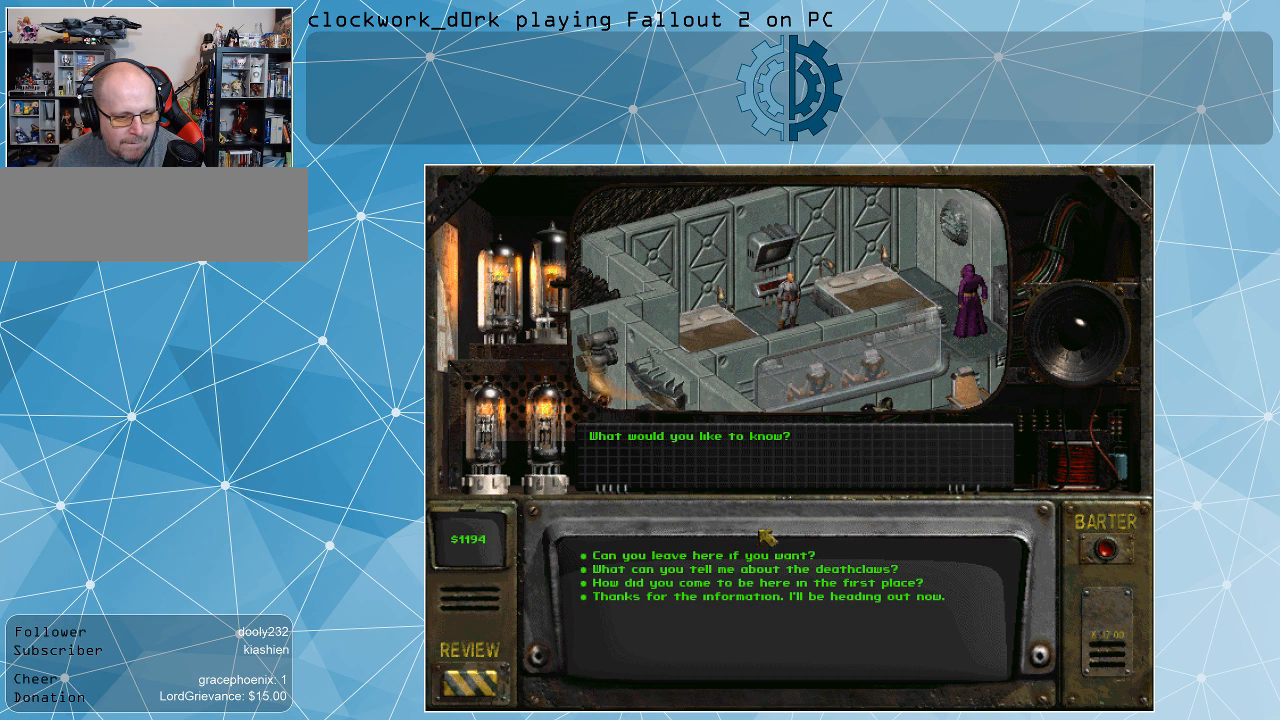
{"keys": [], "mouse": [], "events": []}
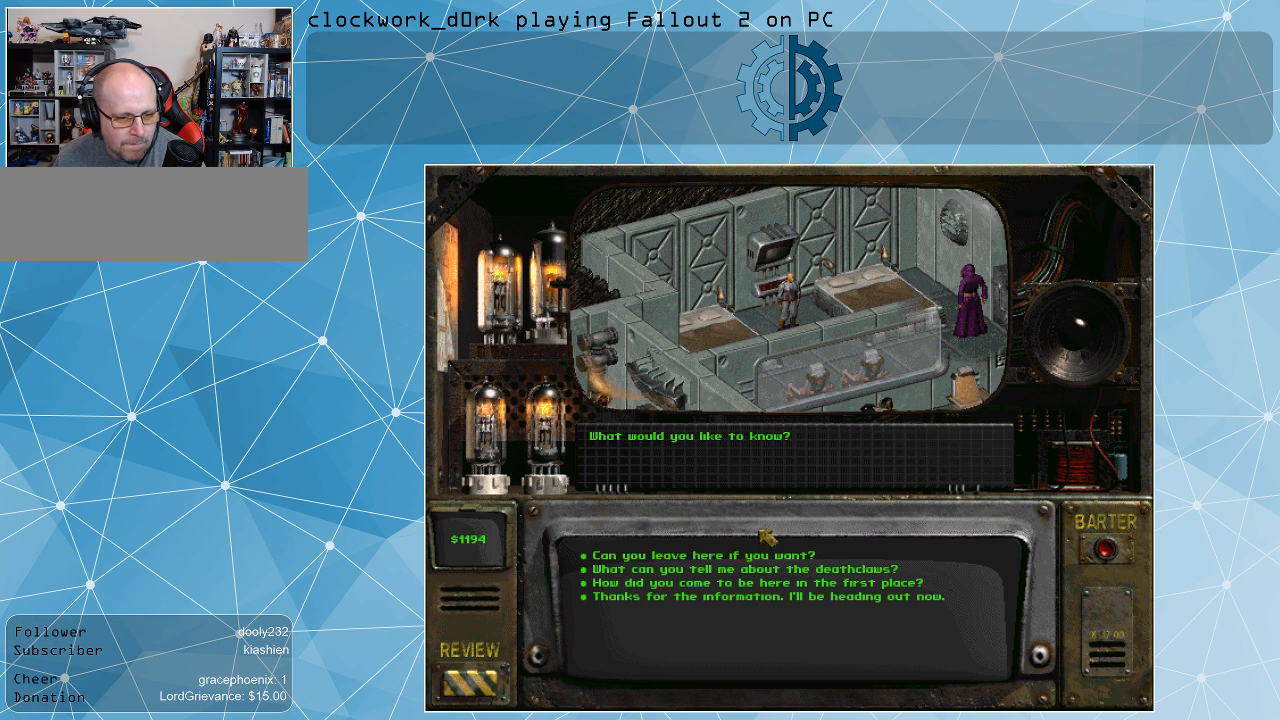
{"keys": [], "mouse": [], "events": []}
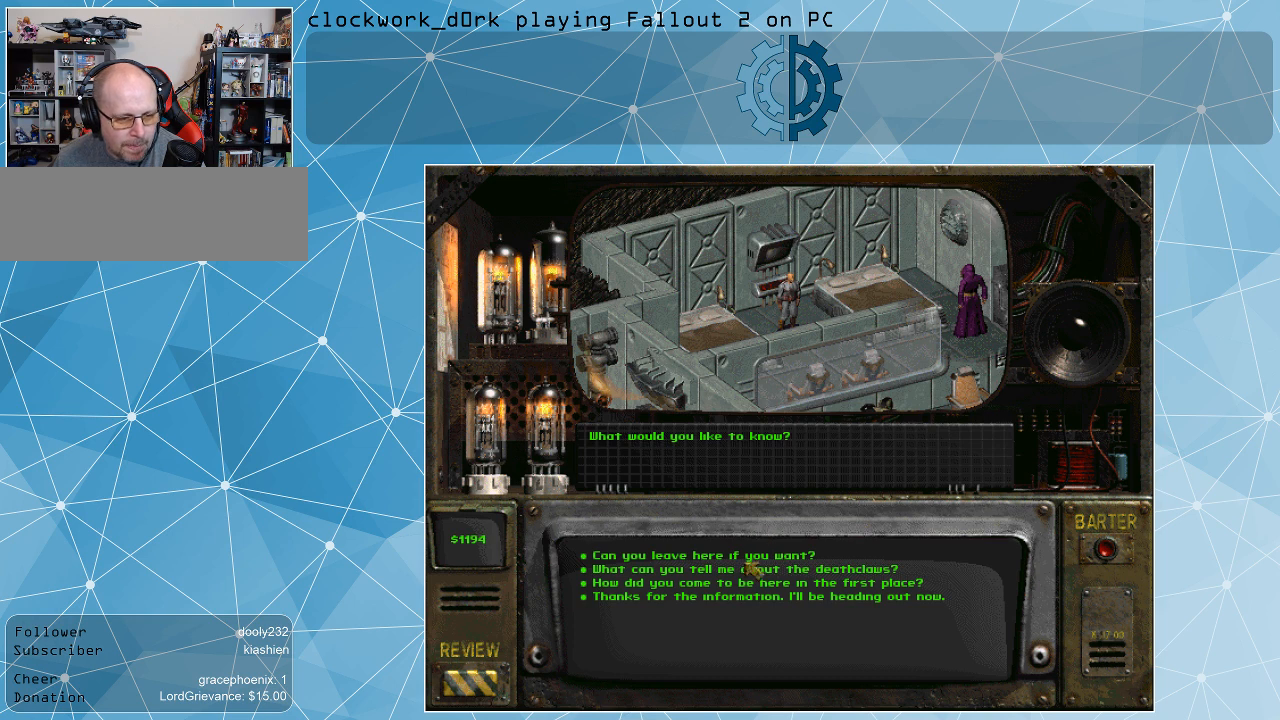
{"keys": [], "mouse": [], "events": []}
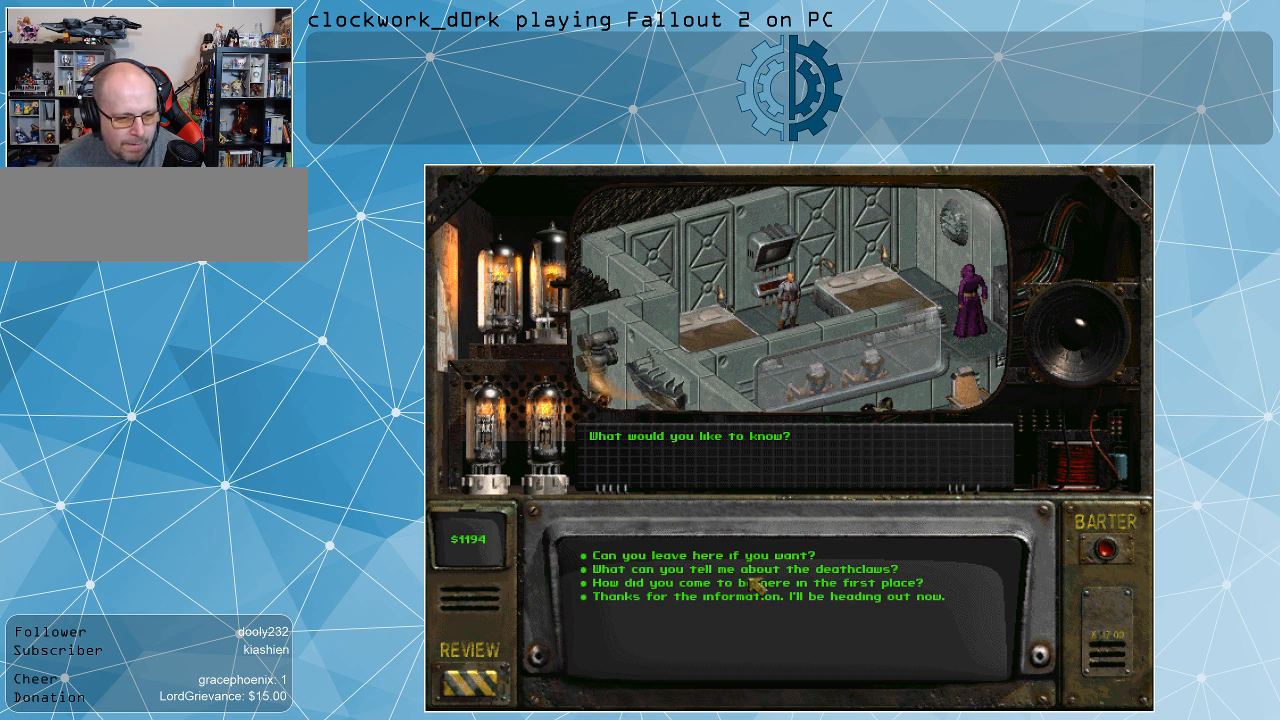
{"keys": [], "mouse": [], "events": []}
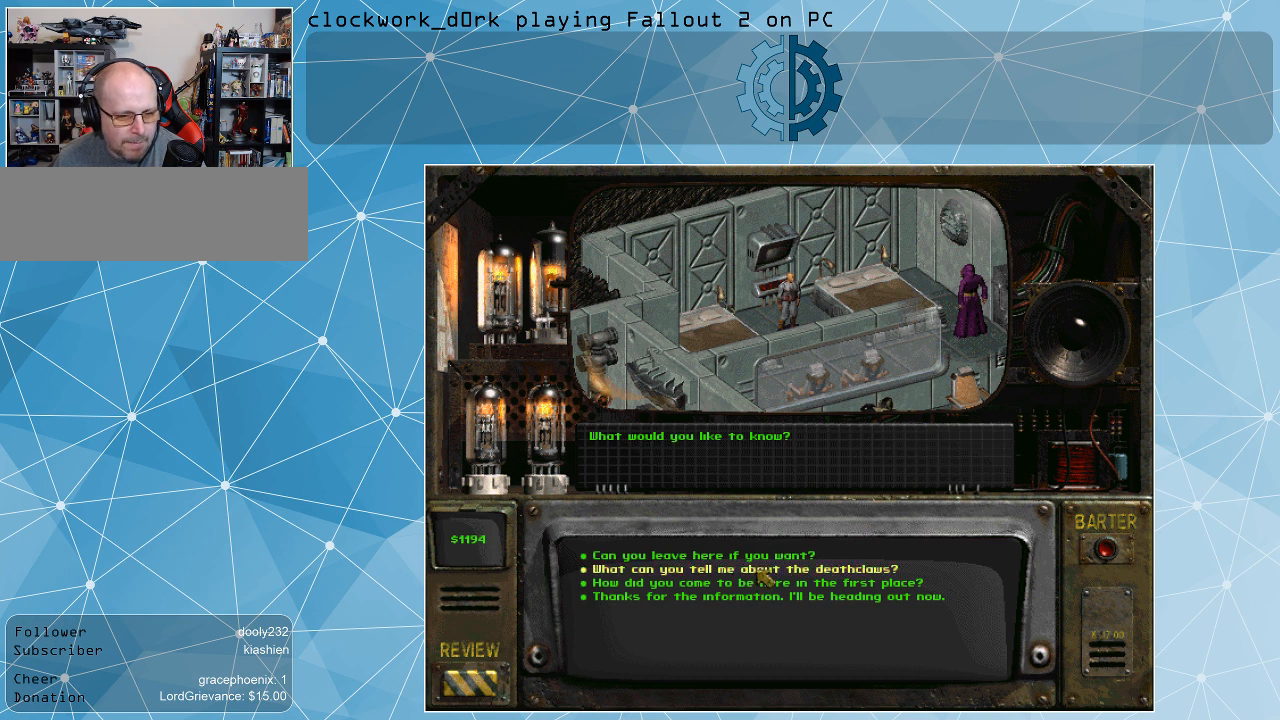
{"keys": [], "mouse": [], "events": [[100, "mouse_left", "down"], [200, "mouse_left", "up"]]}